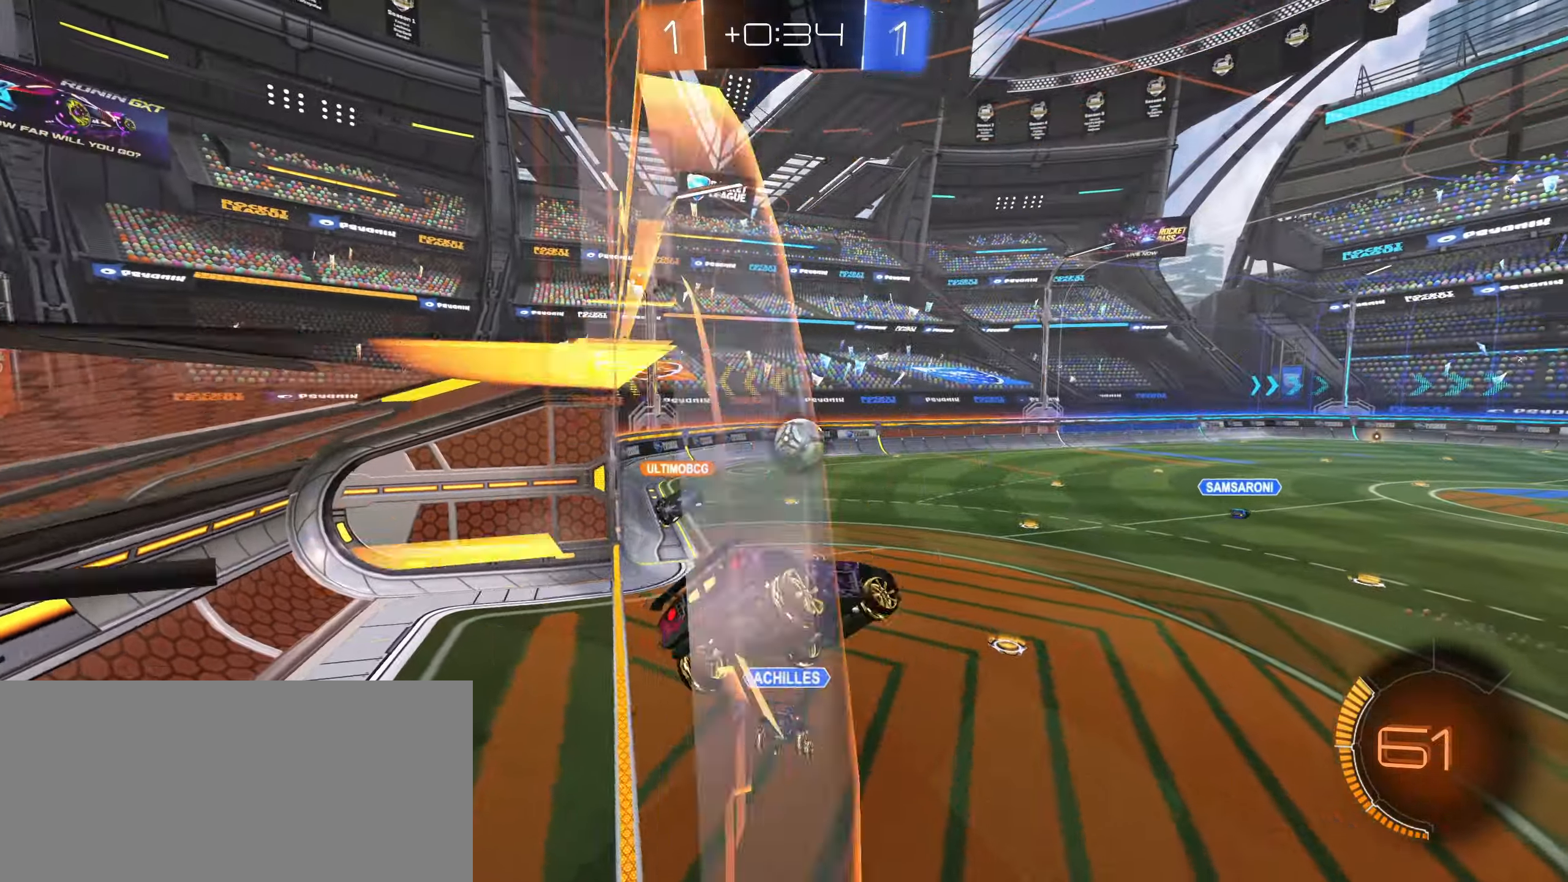
Gameplay with keyboard and mouse; each line is a JSON object with the keys and mouse buttons held at the frame after it. "events" lists presses ("down") and releases ("up") of "a", "ctrl", "d", "e", "f", "q", "r", "s", "shift", "space", "tab", "w", "mouse_left", "mouse_wheel", "mouse_right", "mouse_mb4" and "mouse_mb5" between this image and that frame as [ms after this image, input, new state], when the widget could be followed in between. "mouse_left", "mouse_wheel", "mouse_right", "mouse_mb4", "mouse_mb5" = the "left", "wheel", "right", "mb4", "mb5" buttons of the "mouse" list. No other keys are recorded. "wheel" means that the mouse wheel is clicked or scrolled. Mouse movement is not recorded.
{"keys": ["a"], "mouse": [], "events": [[33, "s", "up"], [117, "d", "up"], [317, "a", "down"]]}
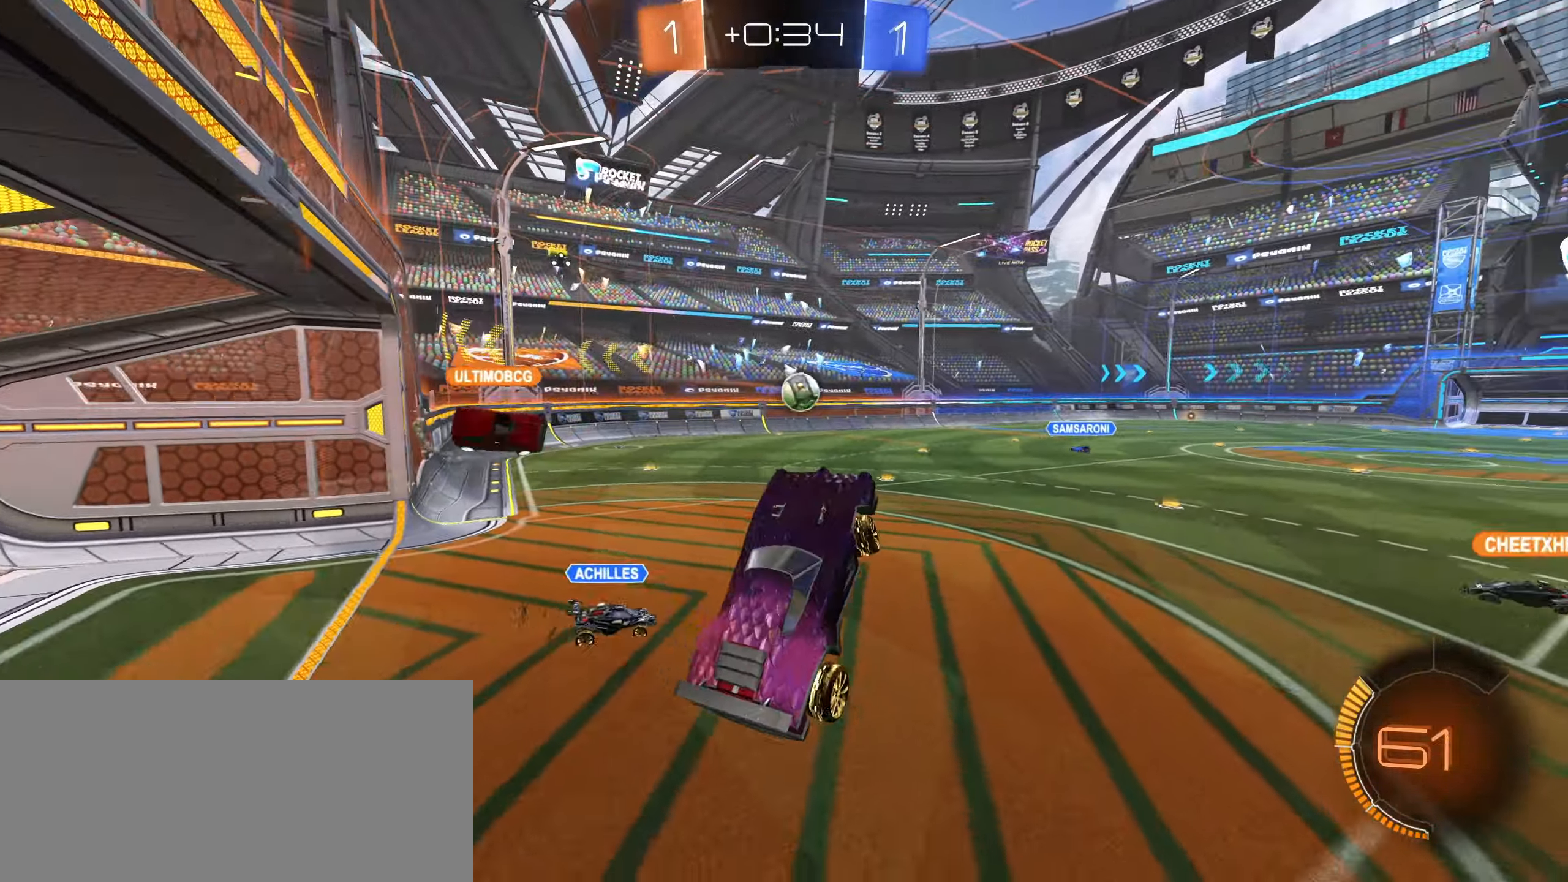
{"keys": ["a", "w"], "mouse": [], "events": [[50, "a", "up"], [67, "w", "down"], [317, "mouse_right", "down"], [350, "a", "down"], [400, "mouse_right", "up"]]}
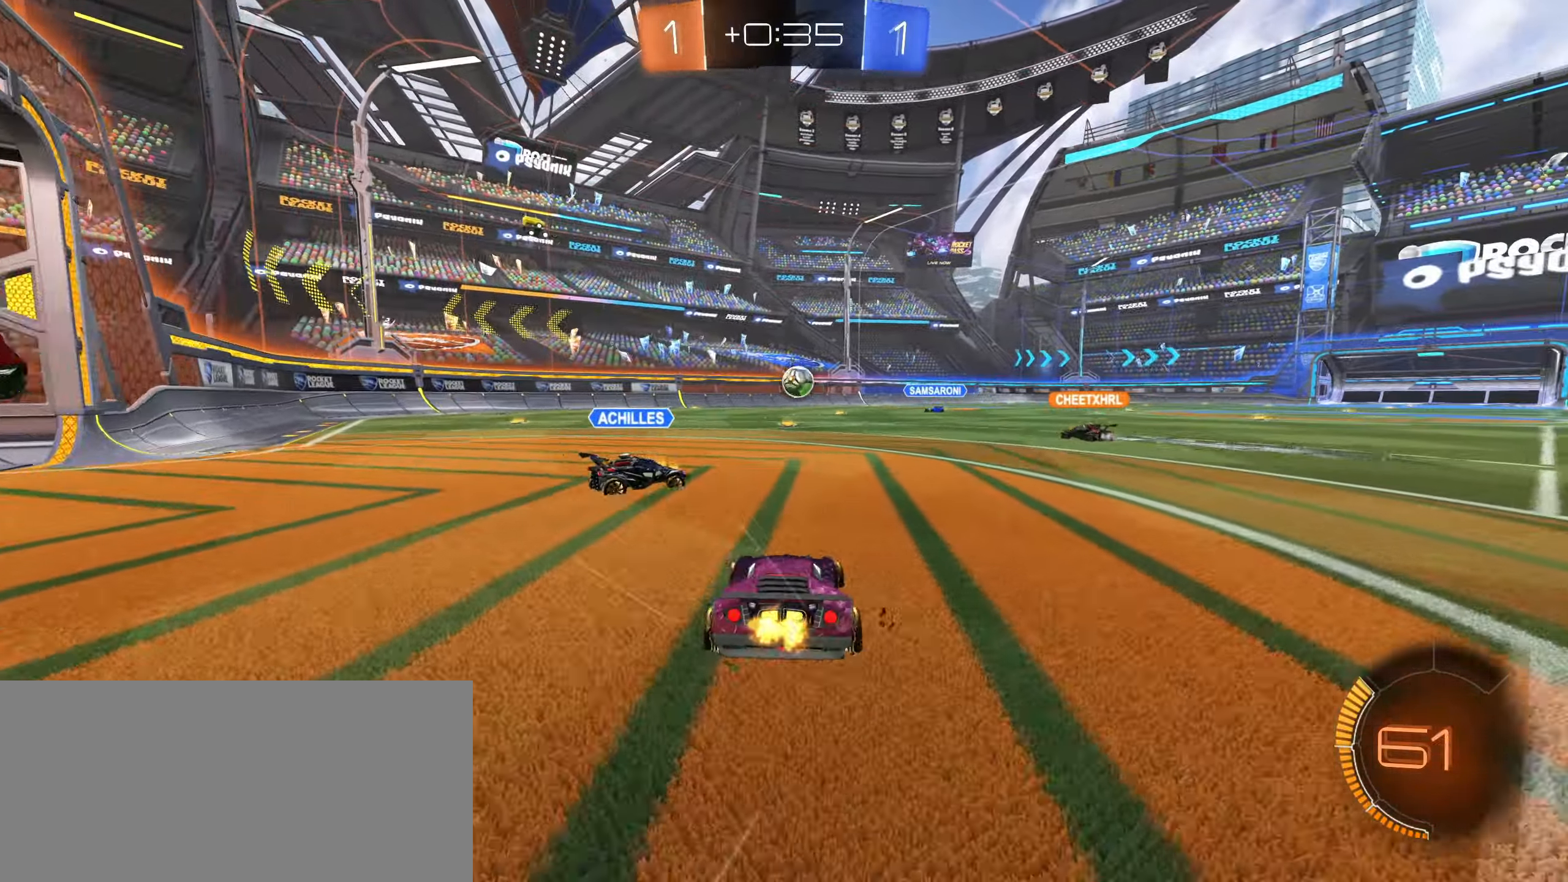
{"keys": ["w"], "mouse": [], "events": [[450, "a", "up"]]}
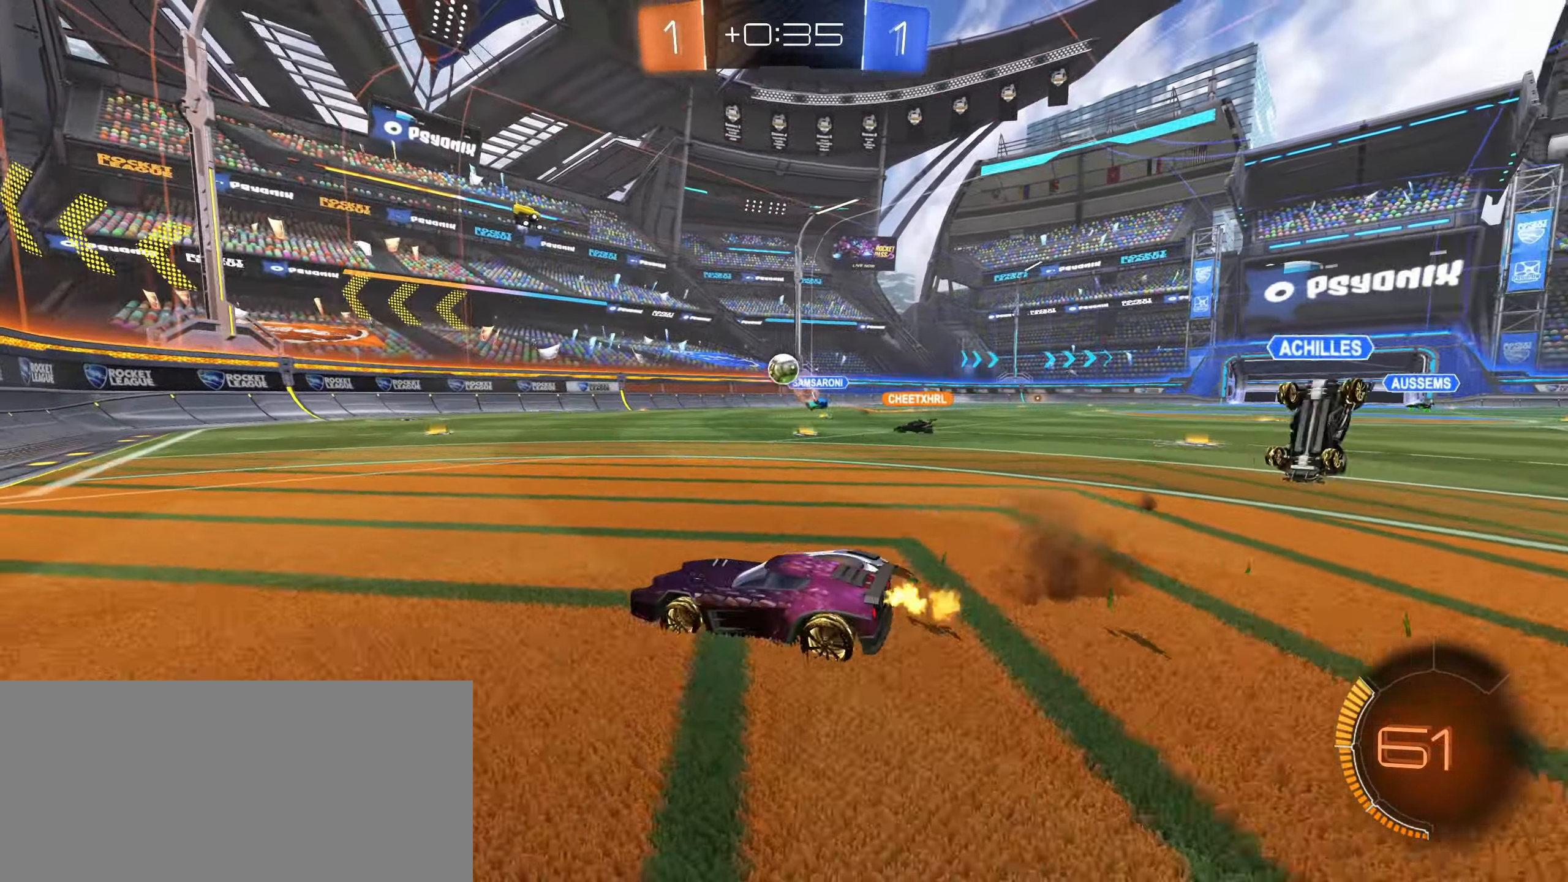
{"keys": ["a", "w"], "mouse": [], "events": [[400, "a", "down"]]}
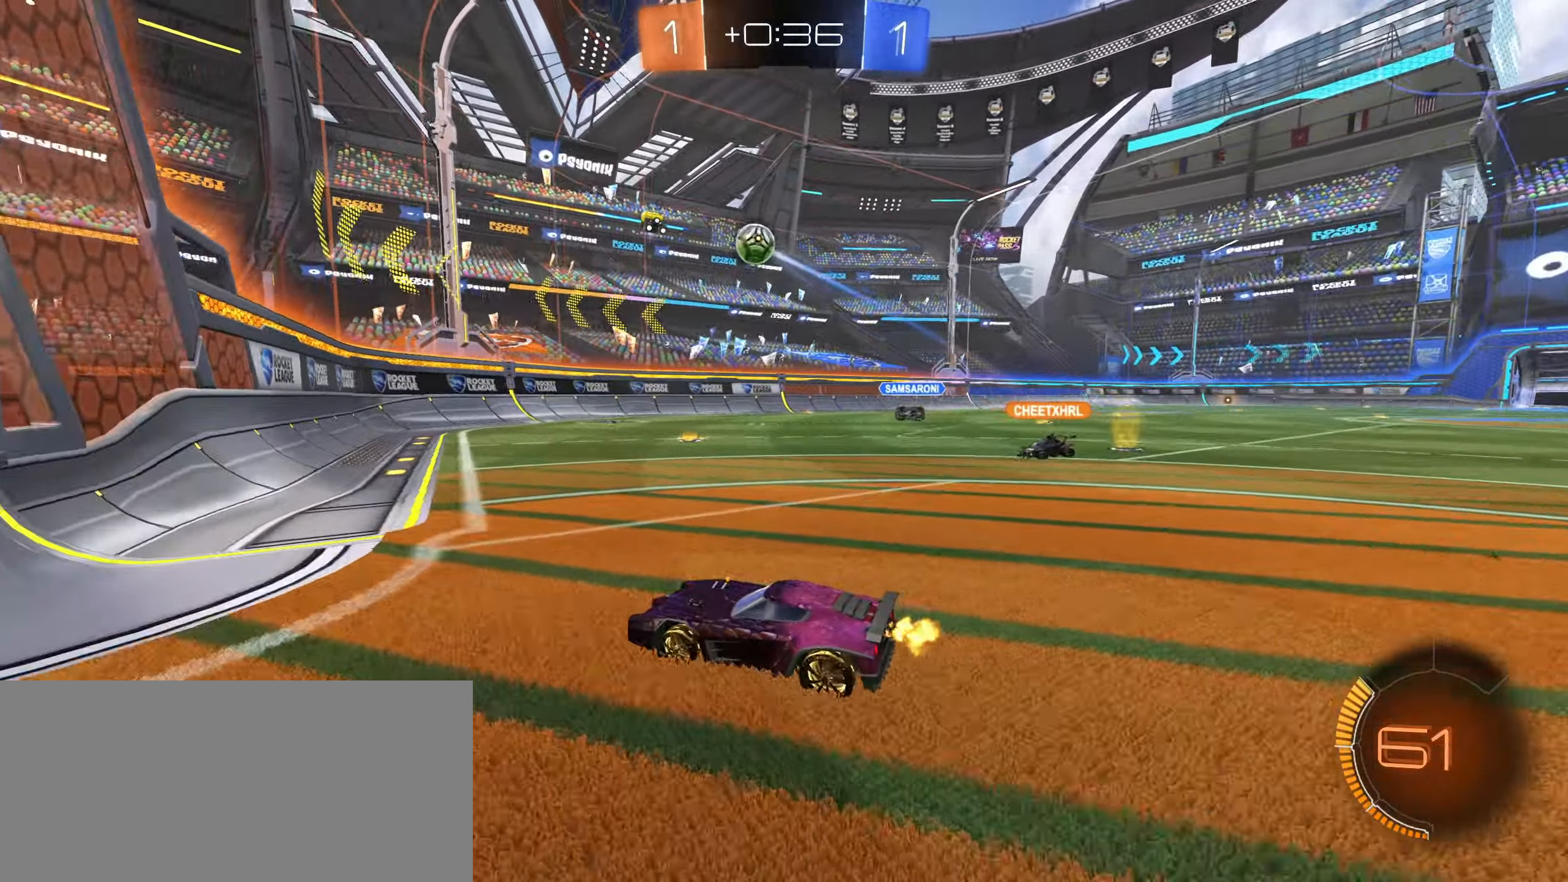
{"keys": ["d", "w"], "mouse": [], "events": [[33, "a", "up"], [50, "d", "down"], [217, "shift", "down"], [367, "shift", "up"]]}
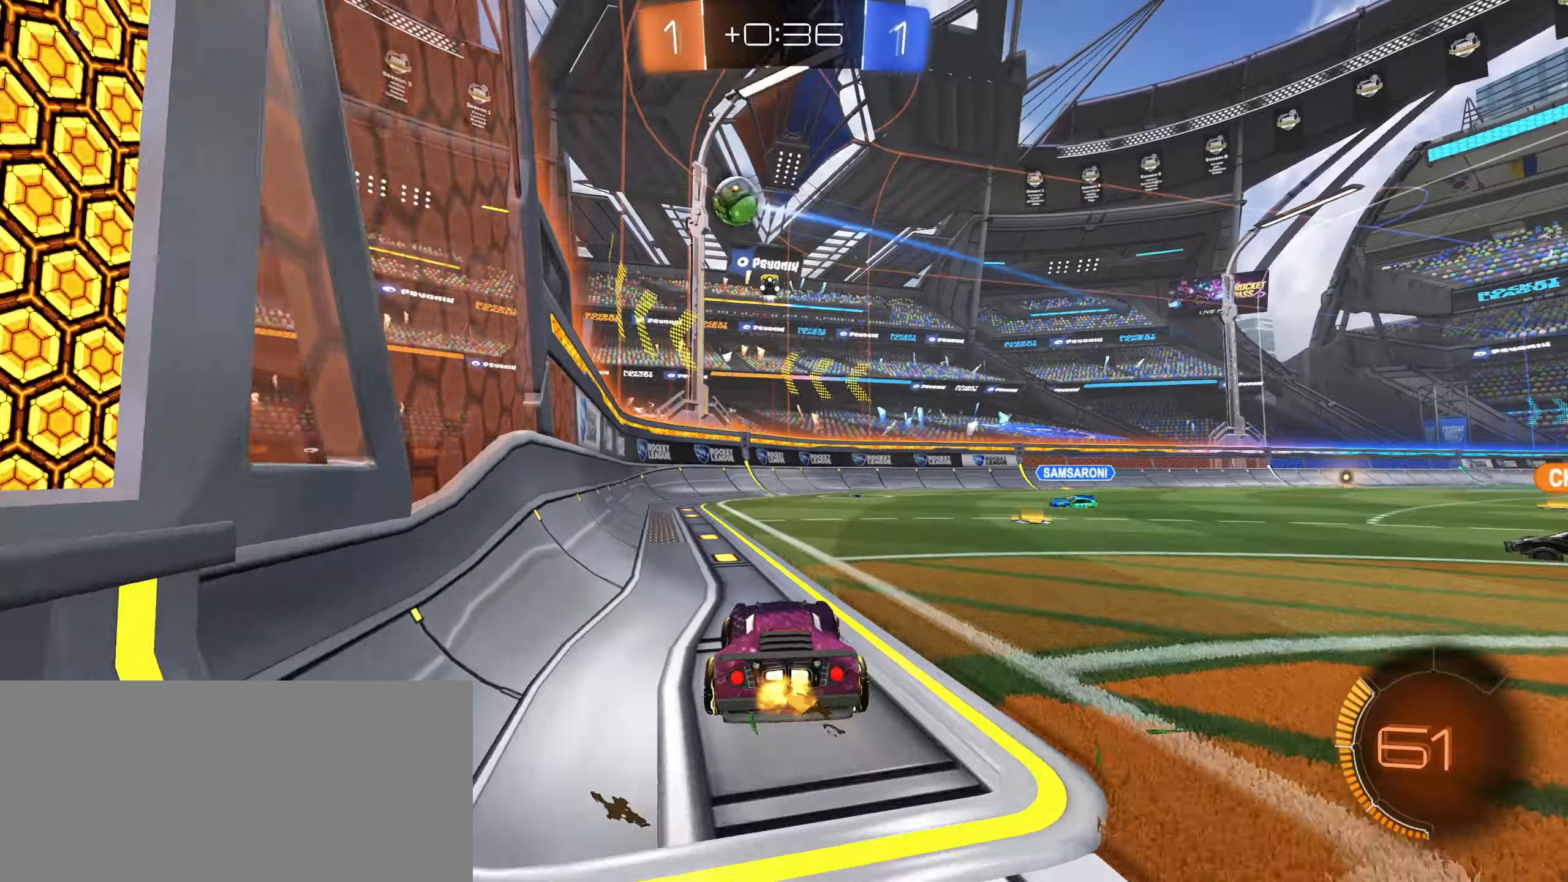
{"keys": ["w"], "mouse": [], "events": [[184, "d", "up"]]}
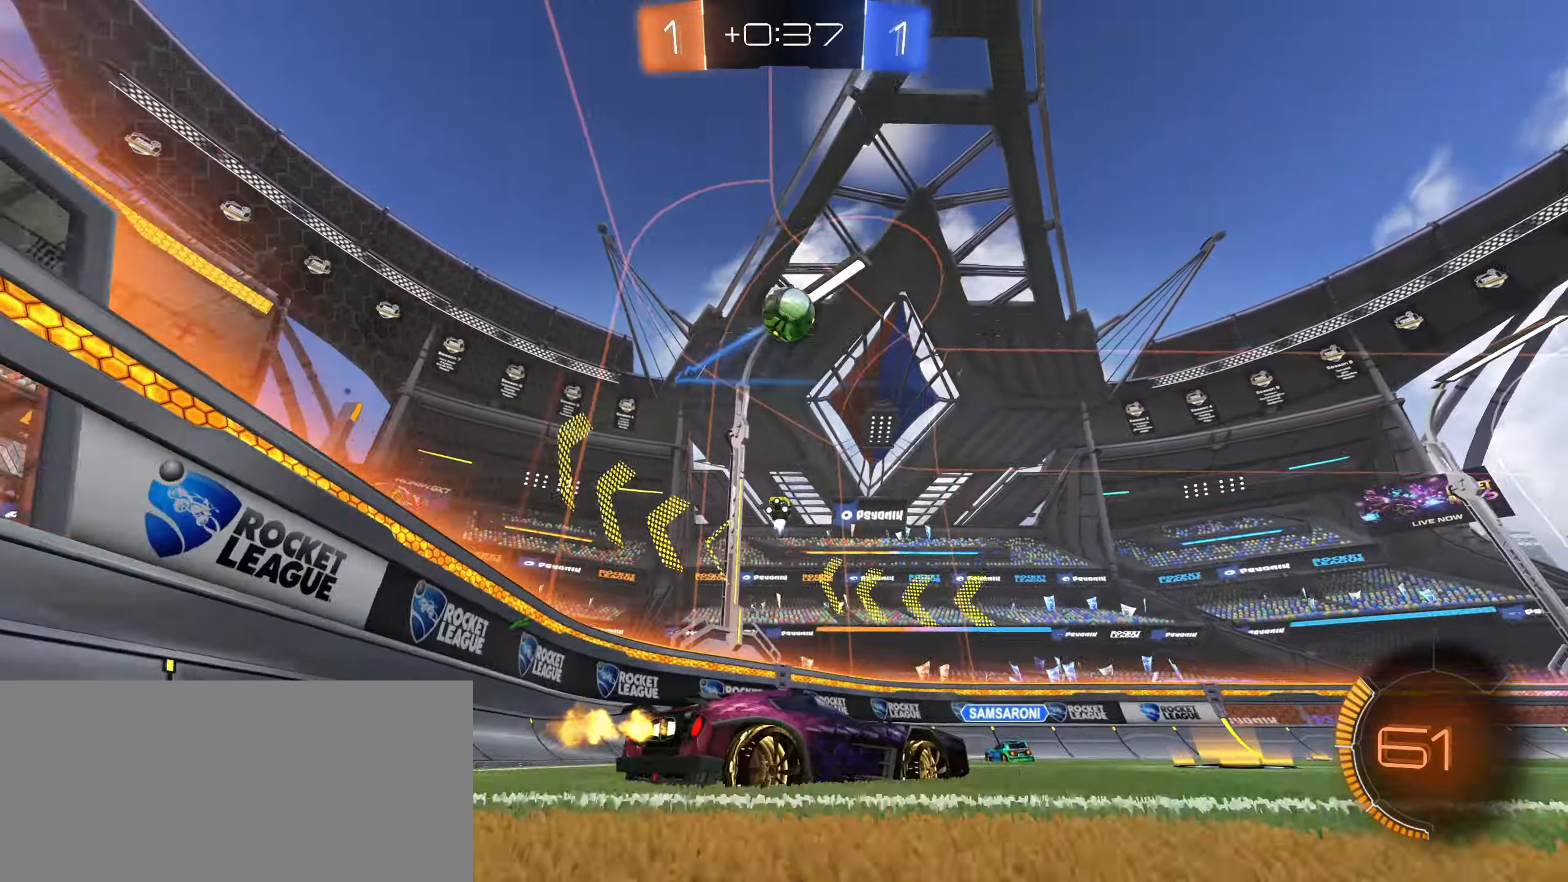
{"keys": ["d"], "mouse": [], "events": [[67, "d", "down"], [117, "w", "up"], [134, "space", "down"], [167, "d", "up"], [217, "s", "down"], [250, "space", "up"], [317, "d", "down"], [367, "s", "up"]]}
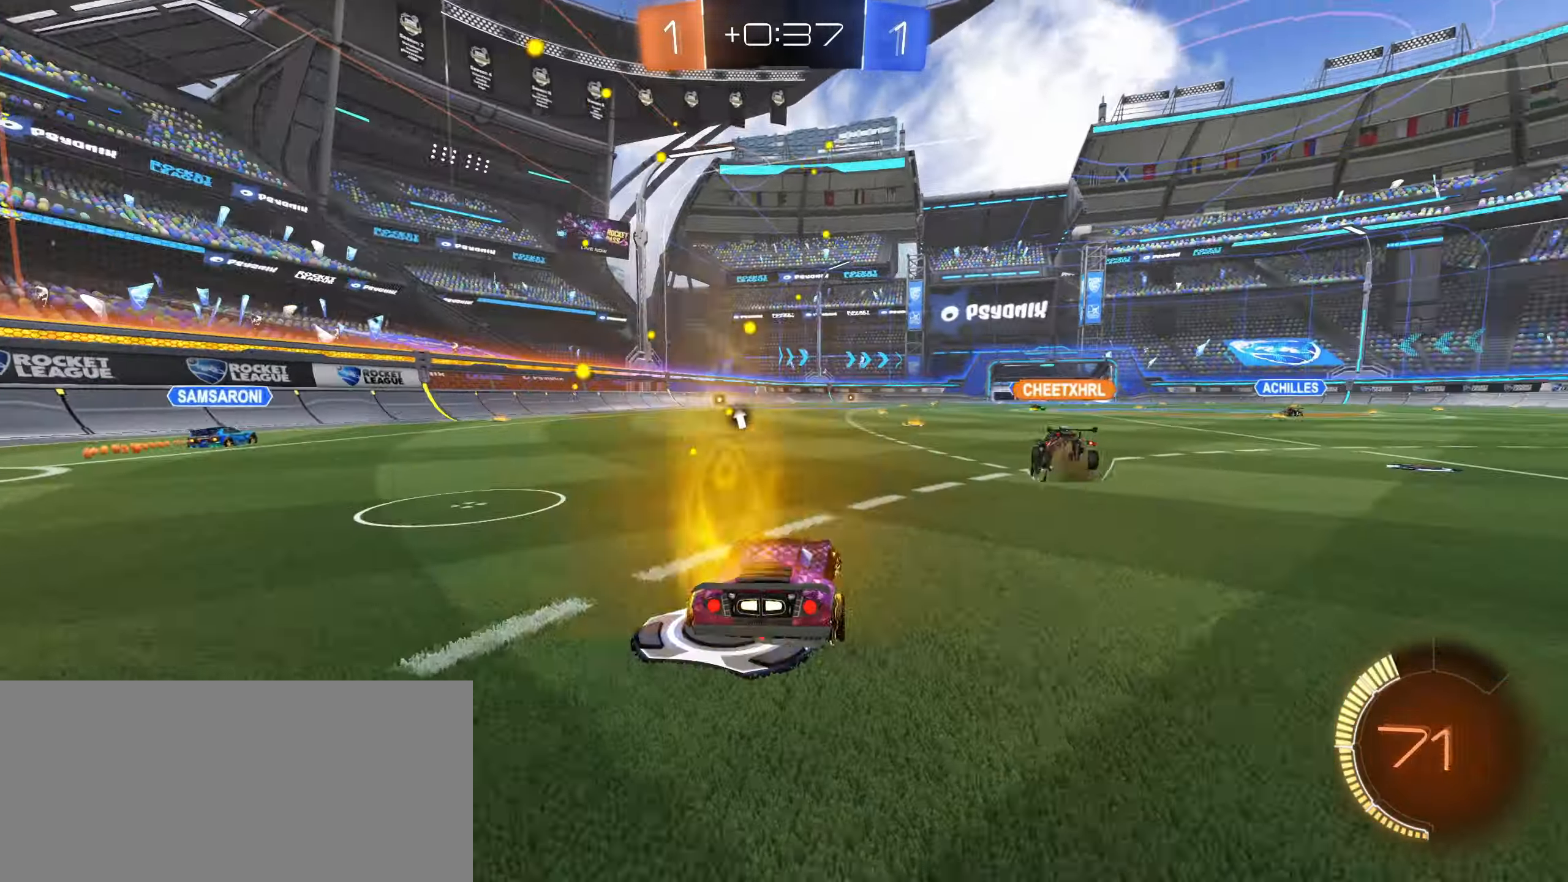
{"keys": ["d", "w"], "mouse": [], "events": [[184, "w", "down"], [284, "space", "down"], [367, "space", "up"]]}
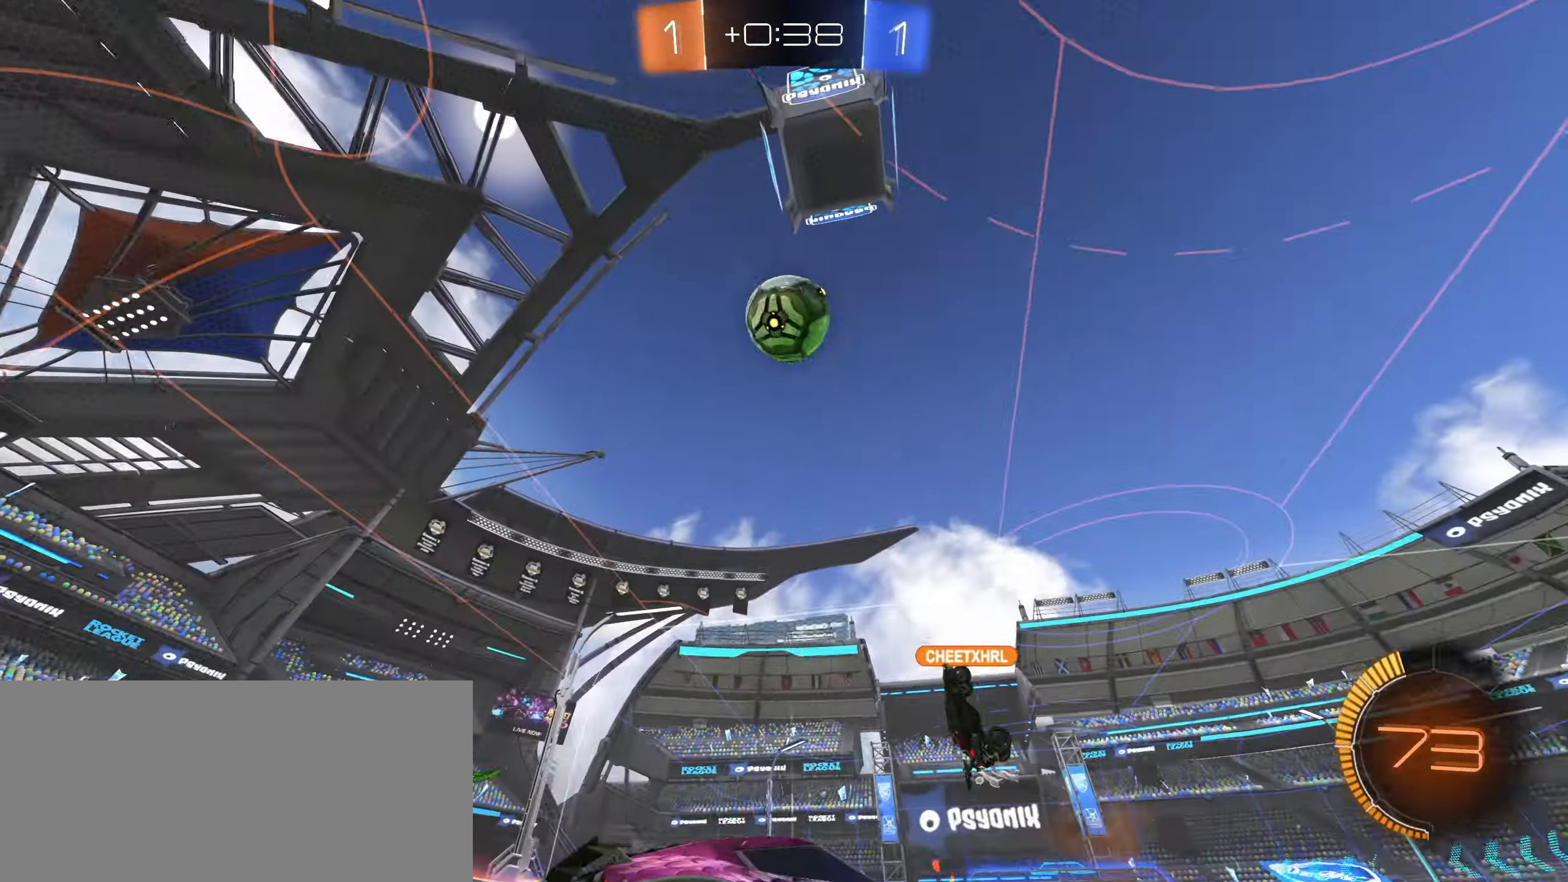
{"keys": ["w"], "mouse": [], "events": [[117, "d", "up"], [234, "d", "down"], [434, "d", "up"]]}
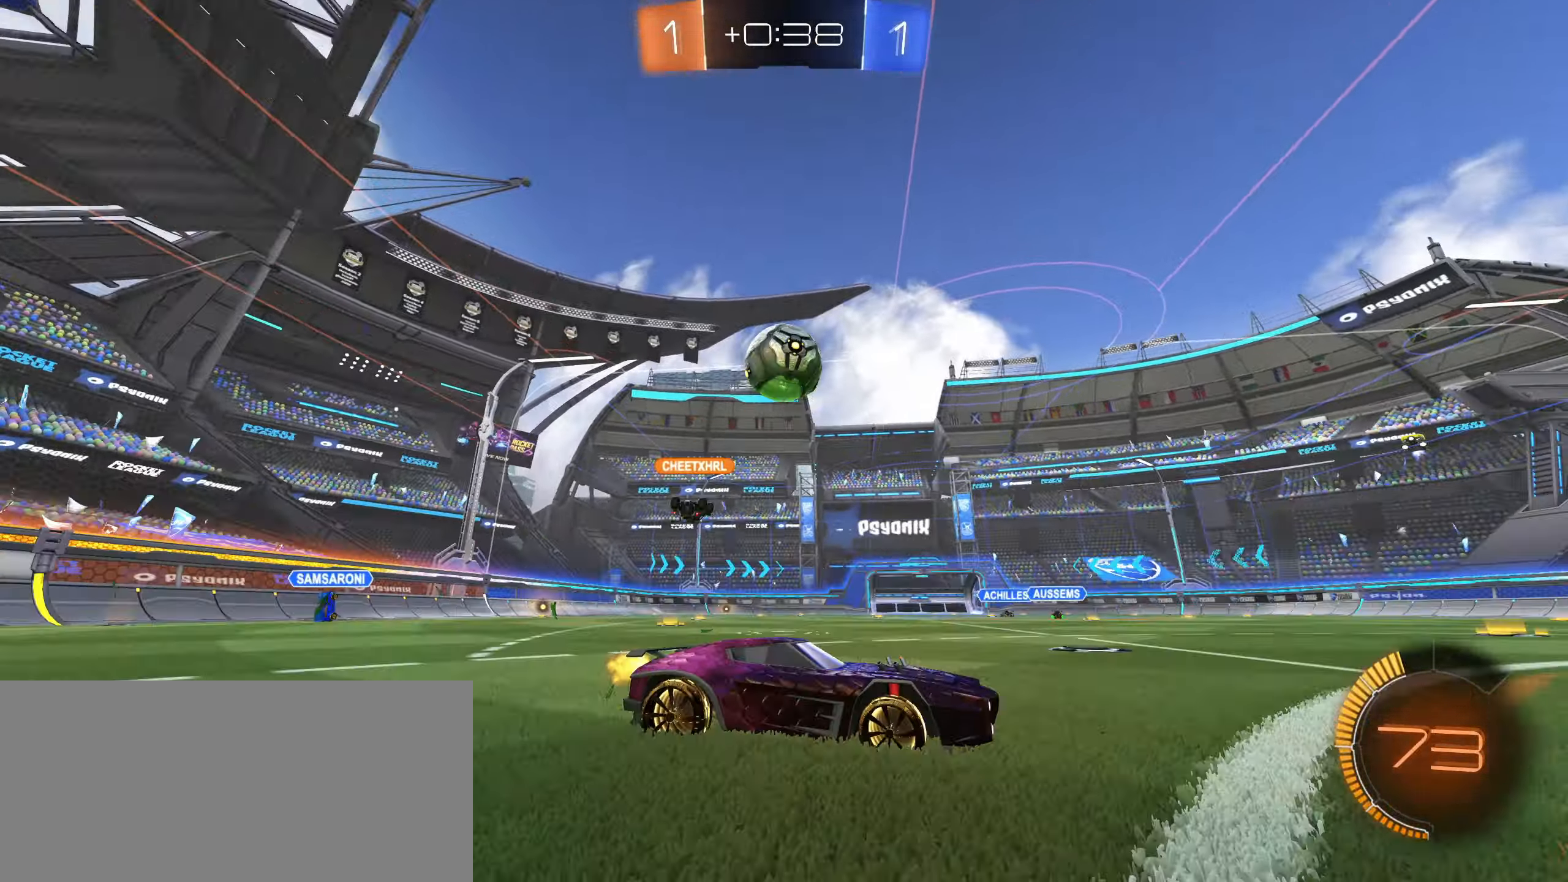
{"keys": ["a"], "mouse": [], "events": [[67, "d", "down"], [350, "a", "down"], [367, "d", "up"], [400, "w", "up"]]}
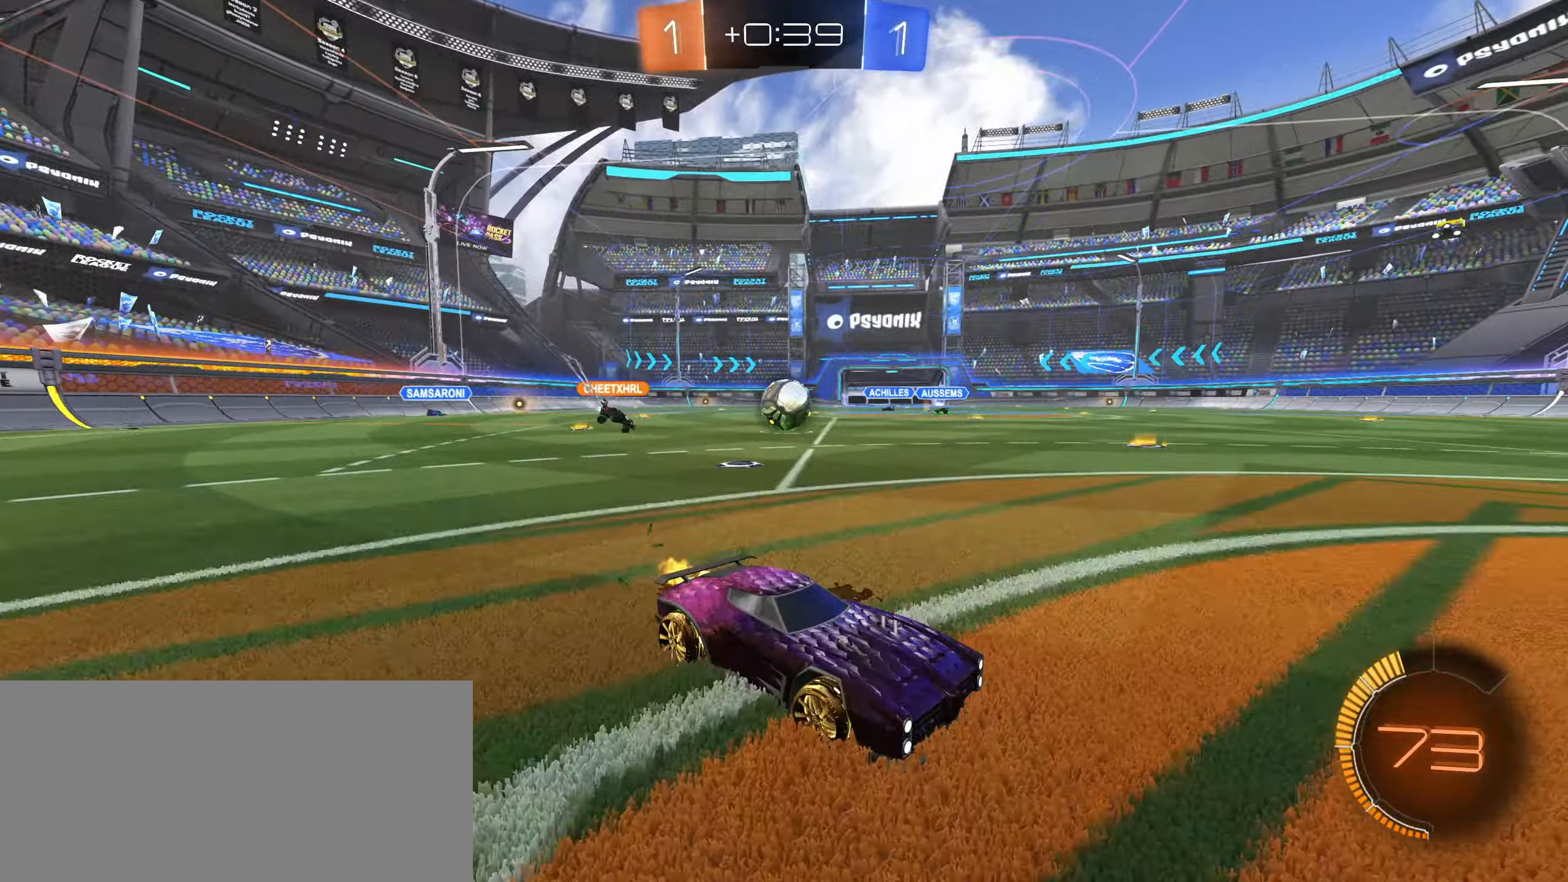
{"keys": ["d", "w"], "mouse": [], "events": [[67, "d", "down"], [84, "a", "up"], [150, "w", "down"], [217, "d", "up"], [250, "a", "down"], [434, "a", "up"], [450, "d", "down"]]}
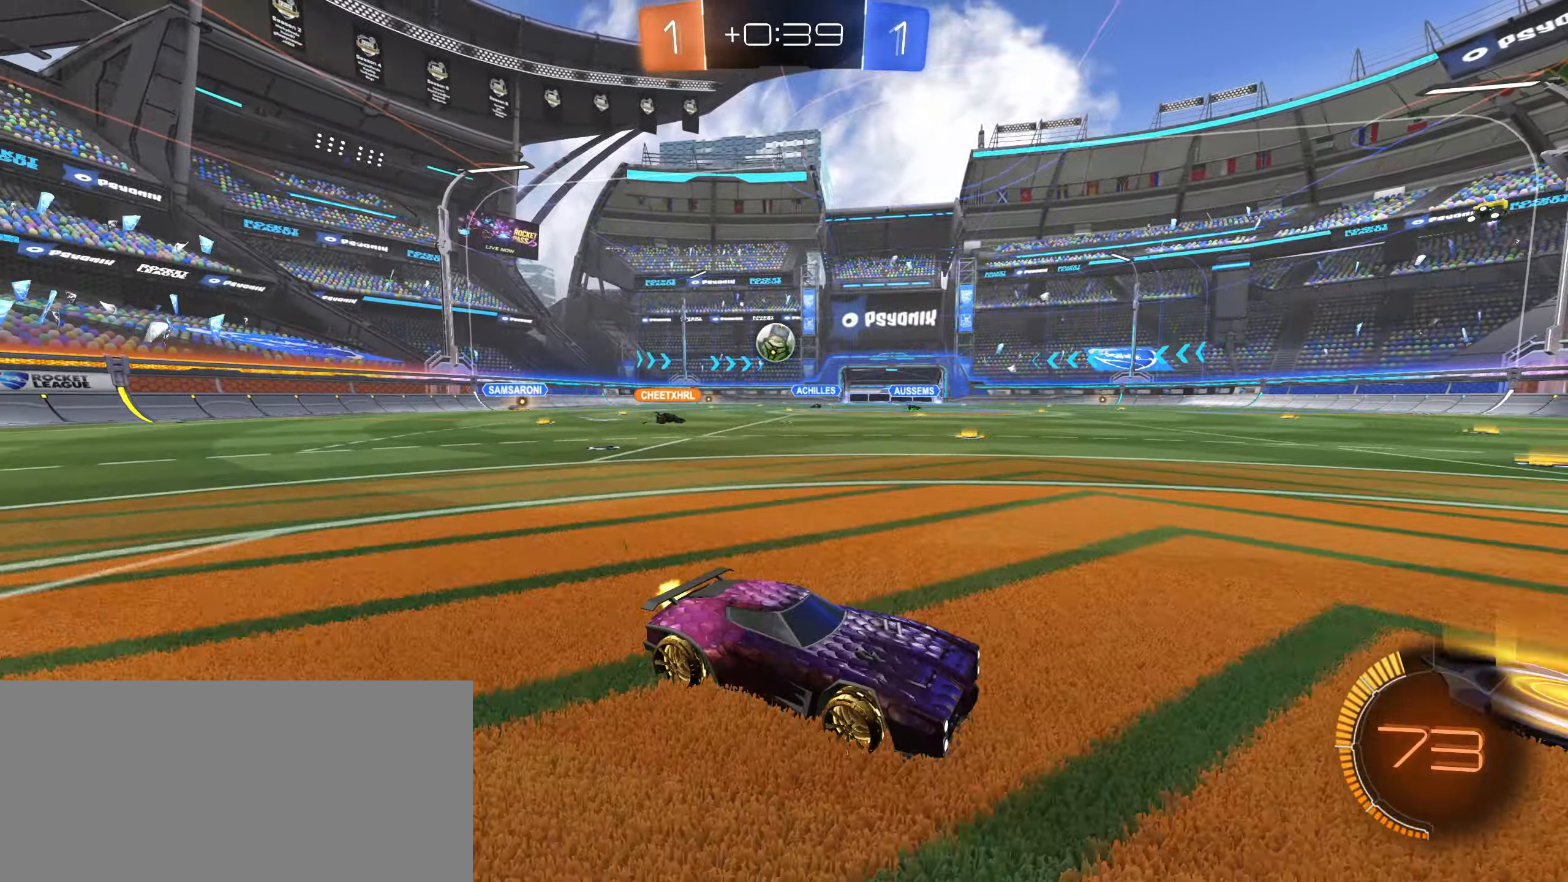
{"keys": ["d", "w"], "mouse": [], "events": [[84, "shift", "down"], [450, "shift", "up"]]}
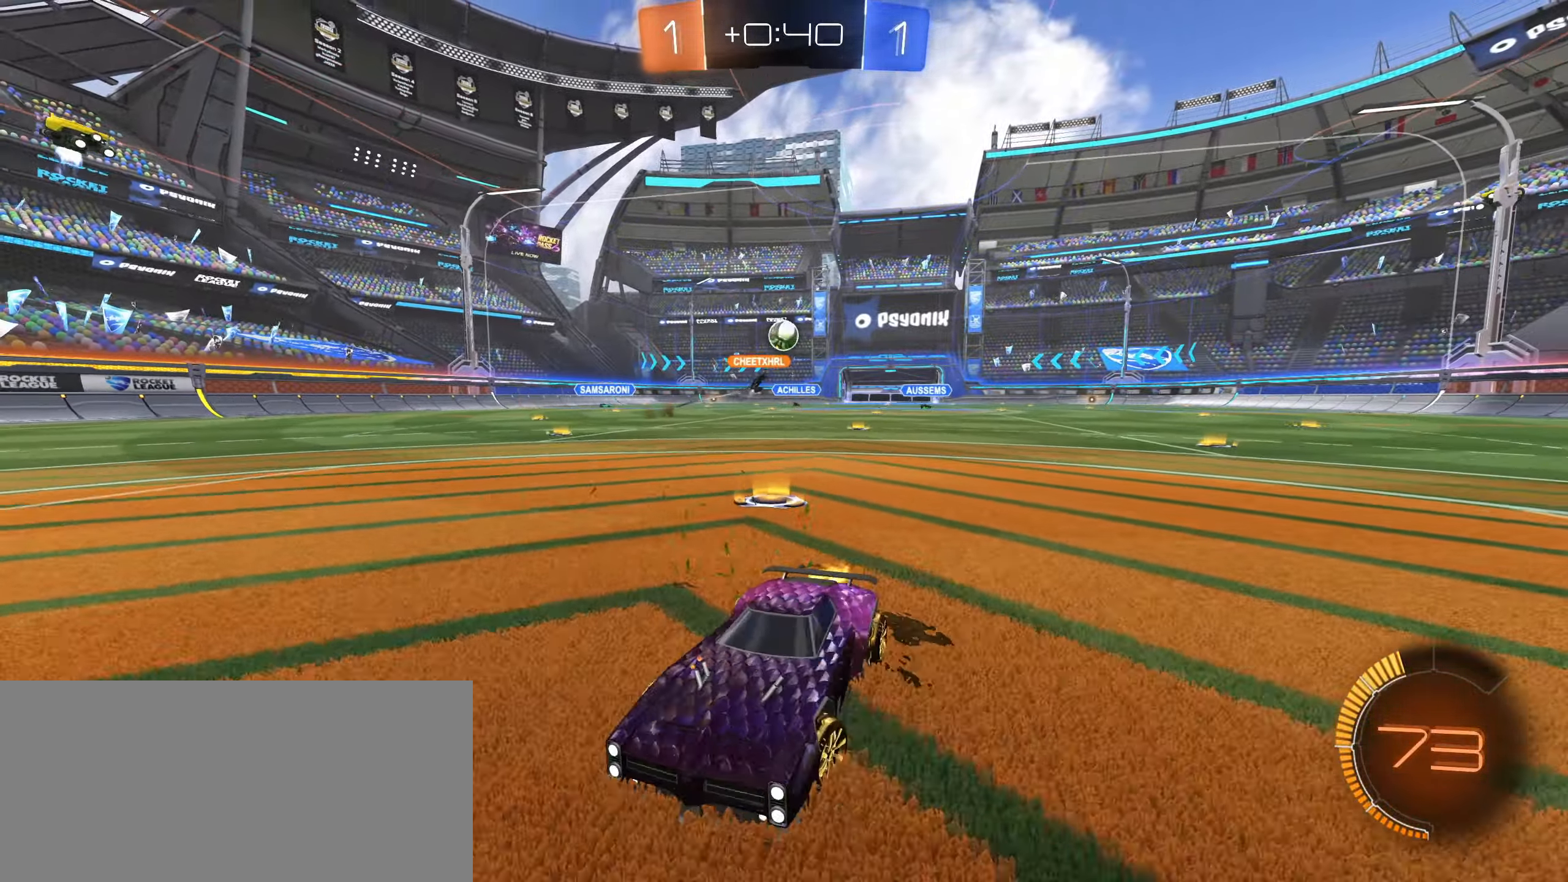
{"keys": ["d", "w"], "mouse": [], "events": []}
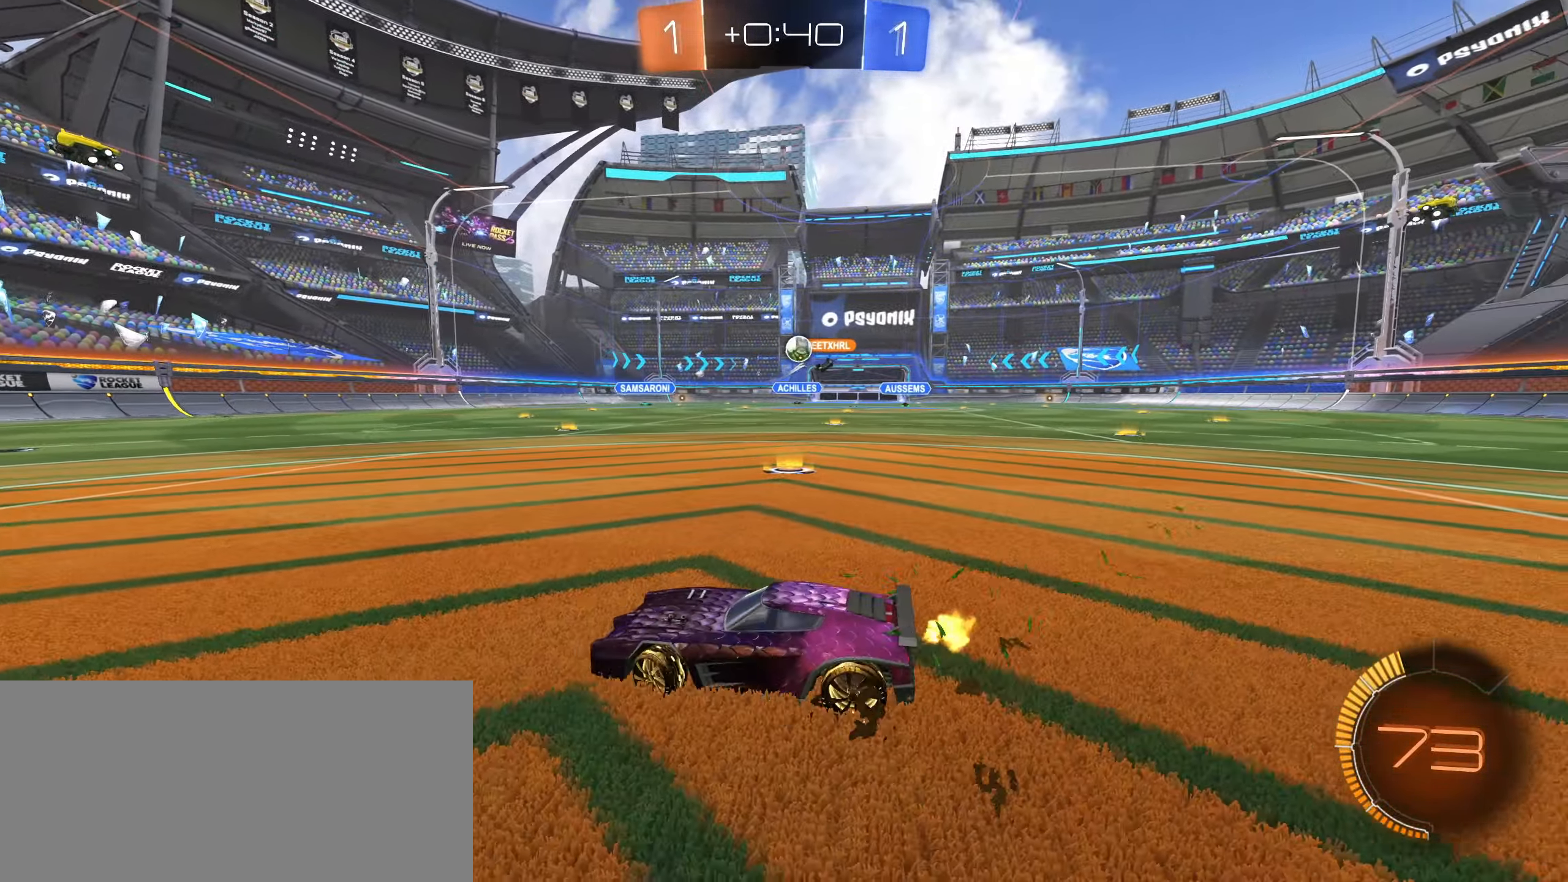
{"keys": ["d", "w"], "mouse": [], "events": []}
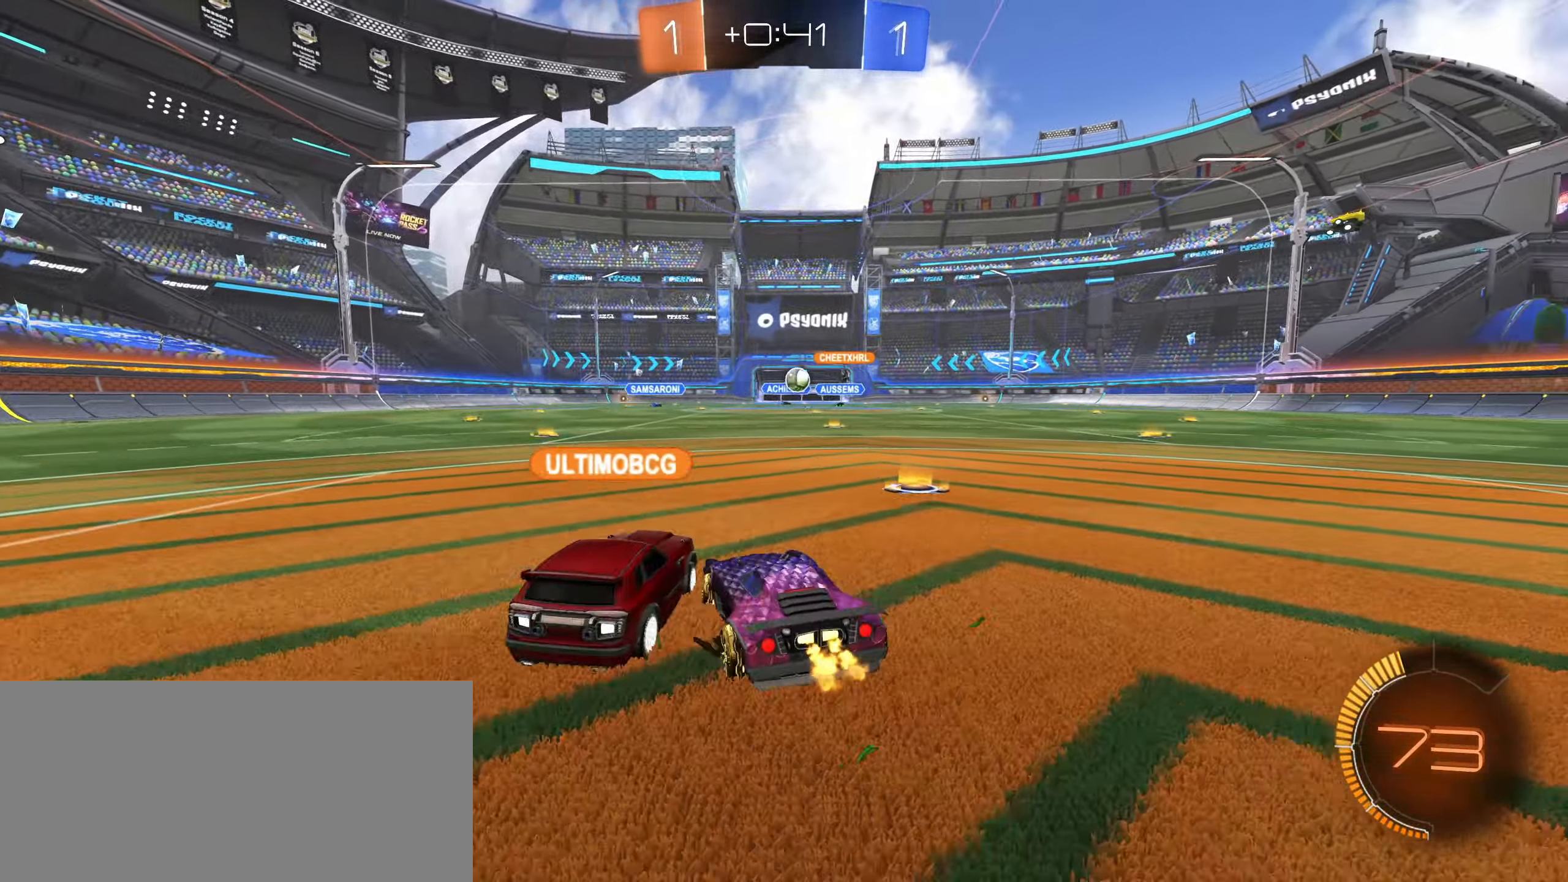
{"keys": ["d", "w"], "mouse": [], "events": [[84, "w", "up"], [284, "w", "down"]]}
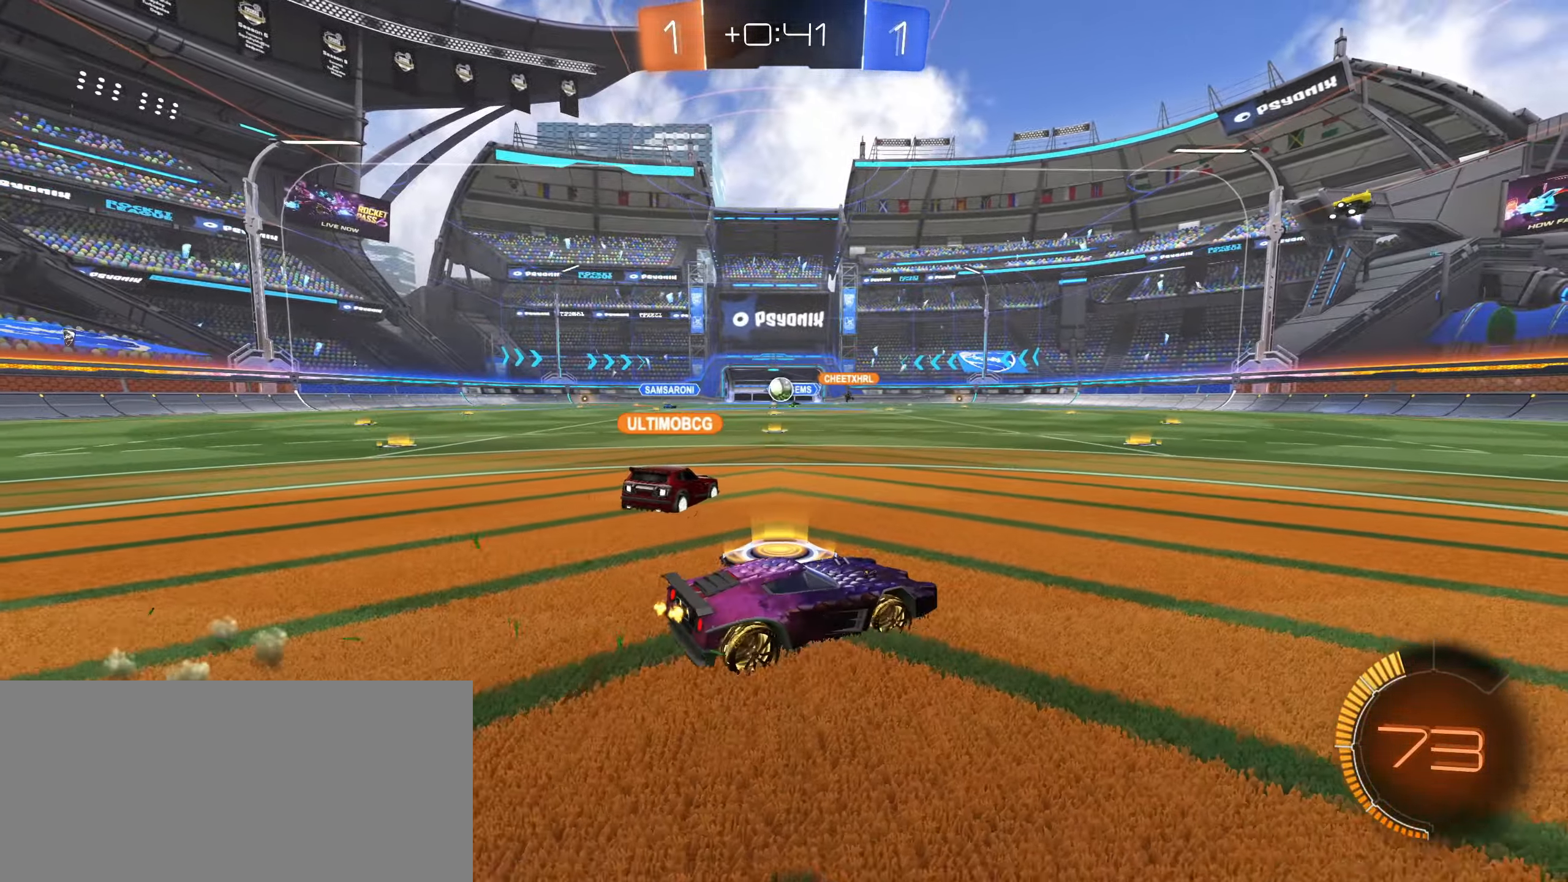
{"keys": ["d", "w"], "mouse": [], "events": []}
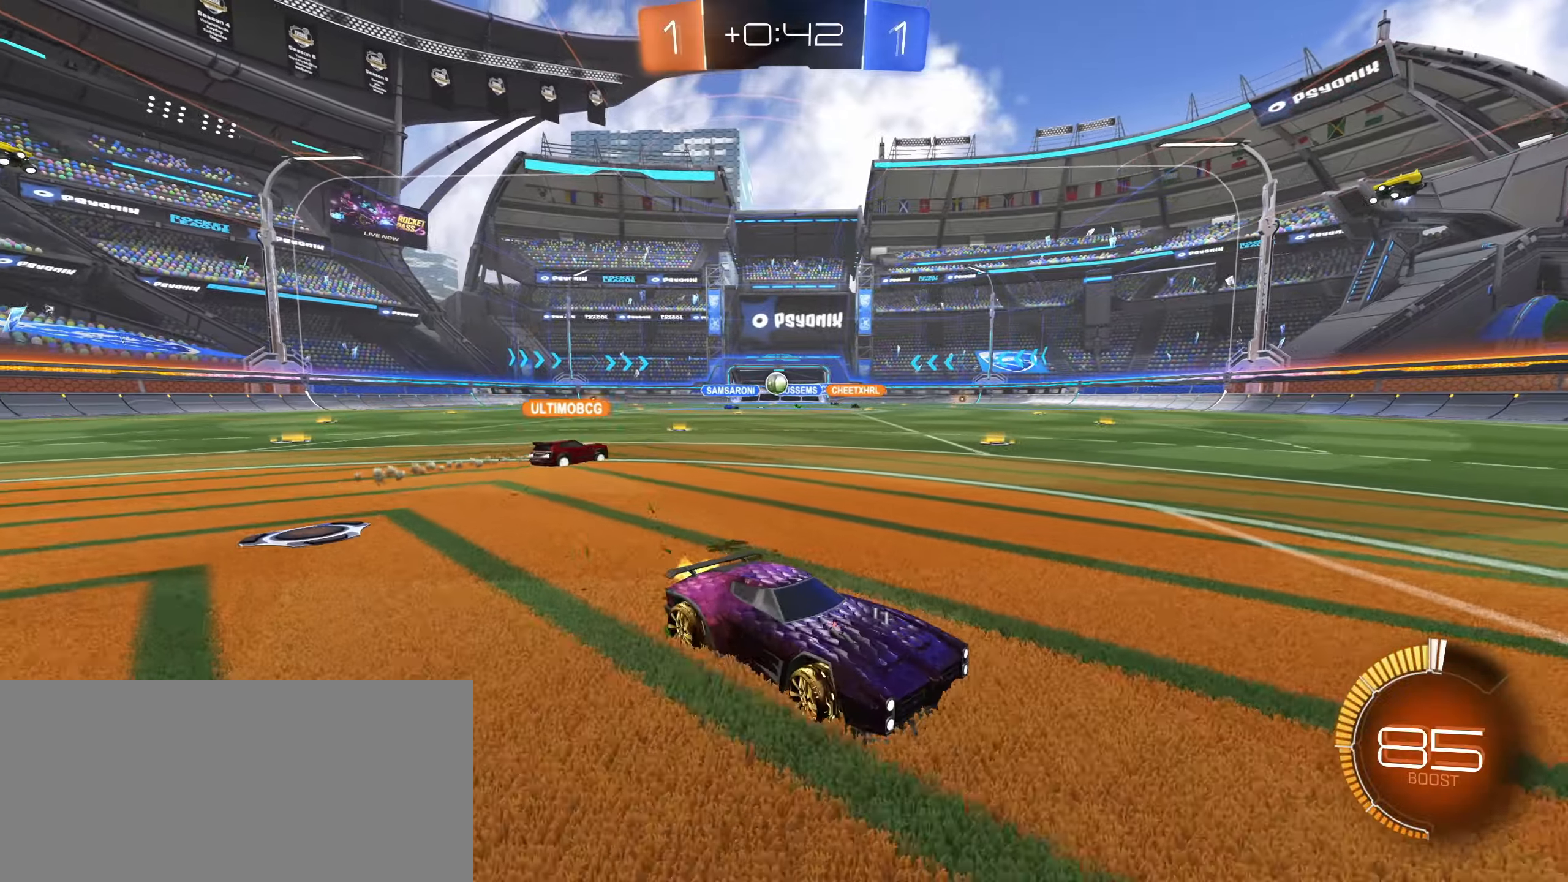
{"keys": ["d", "shift", "w"], "mouse": [], "events": [[150, "shift", "down"]]}
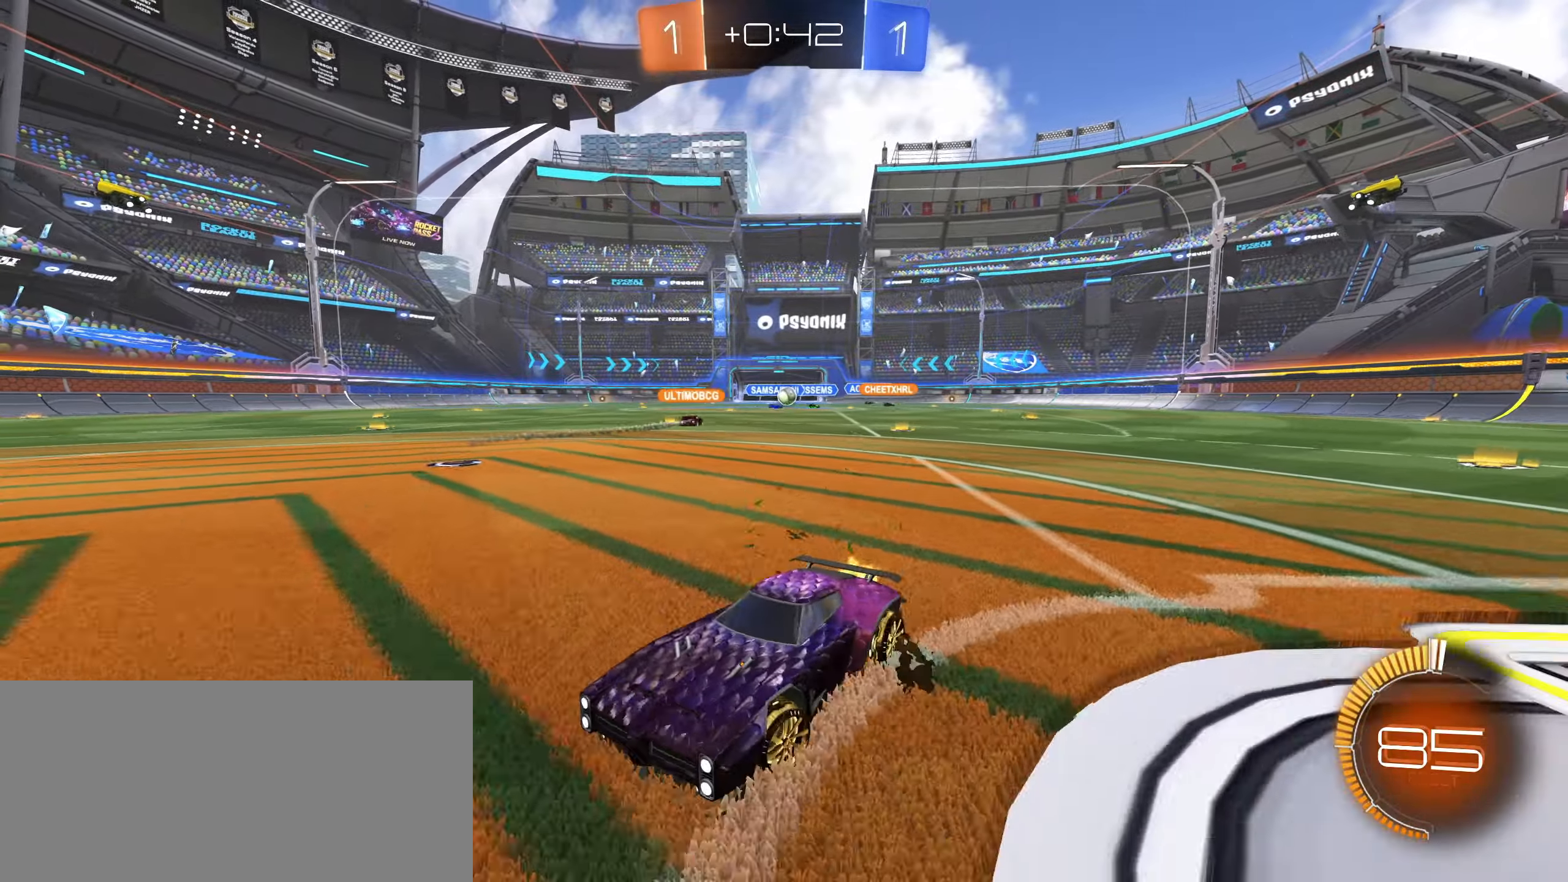
{"keys": [], "mouse": [], "events": [[100, "shift", "up"], [166, "d", "up"], [166, "w", "up"]]}
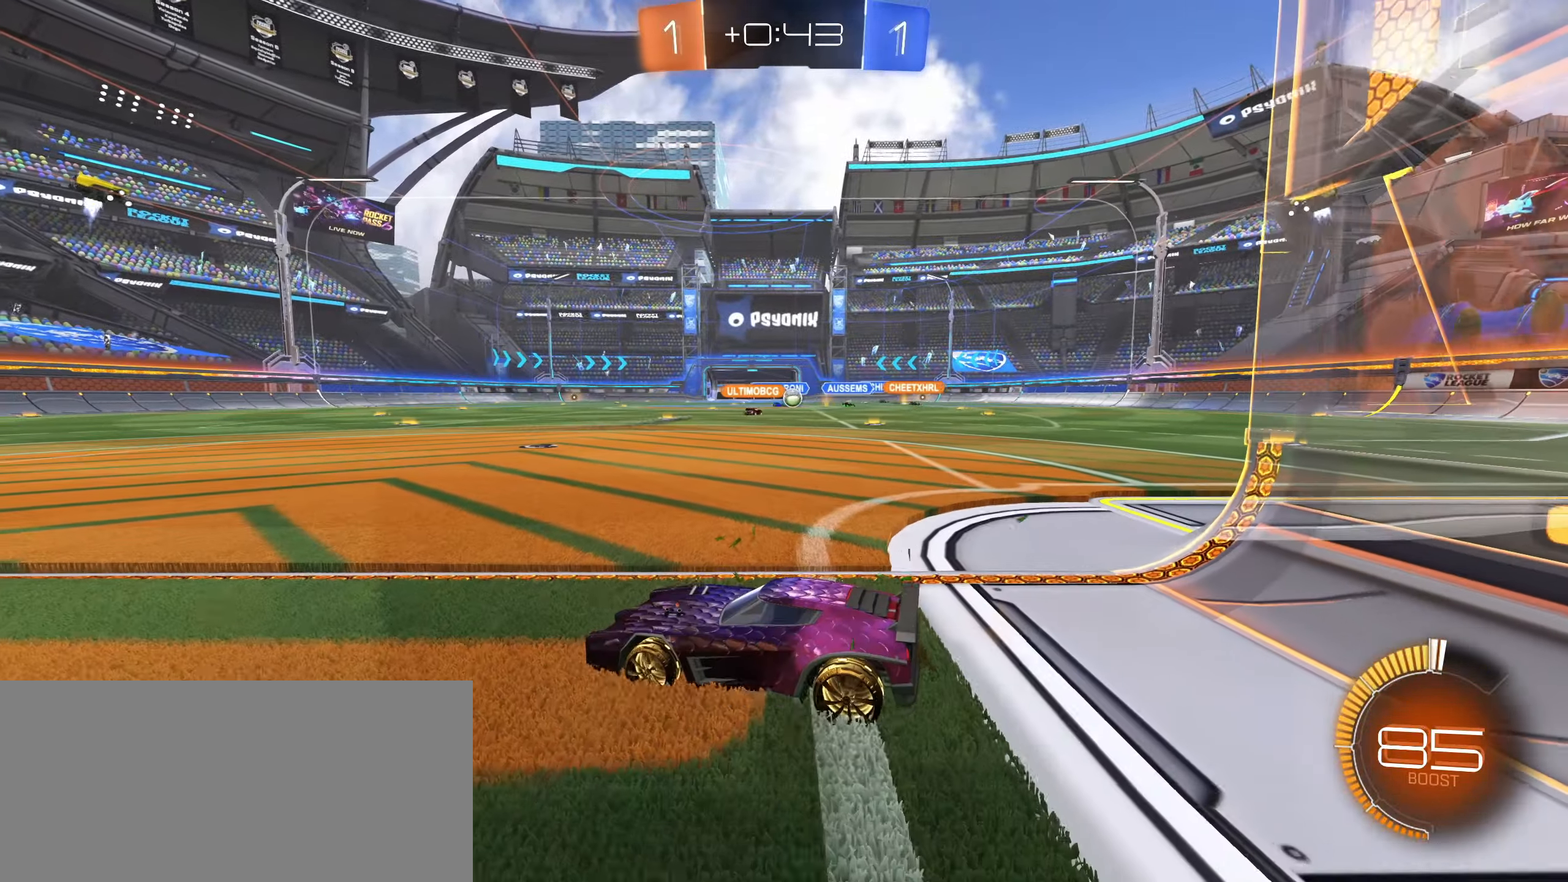
{"keys": [], "mouse": [], "events": [[66, "s", "down"], [100, "a", "down"], [366, "s", "up"], [383, "a", "up"]]}
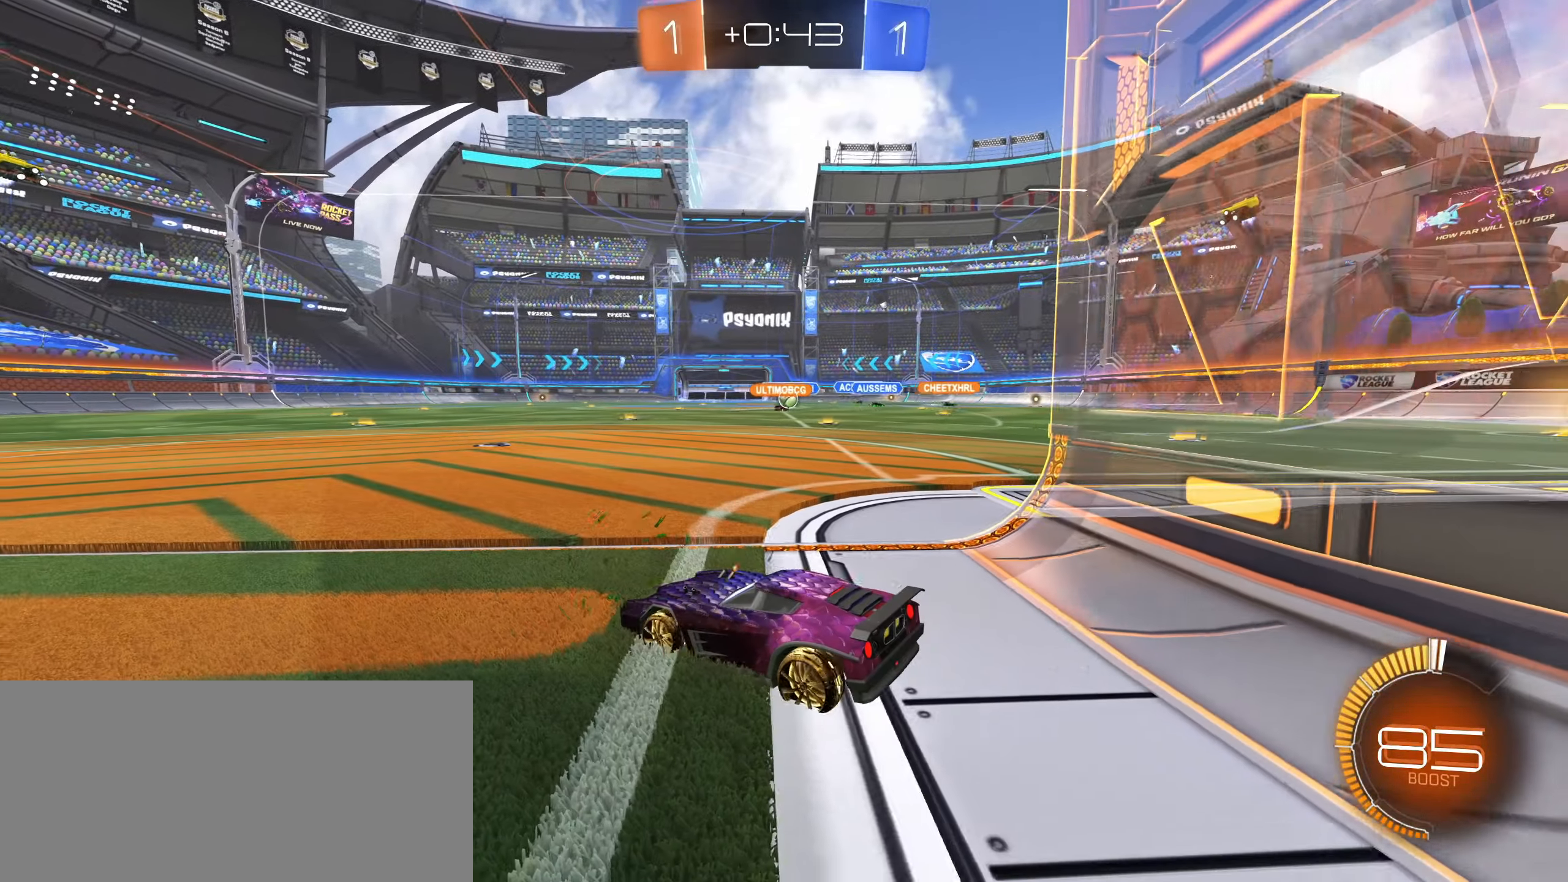
{"keys": ["d", "w"], "mouse": [], "events": [[16, "w", "down"], [483, "d", "down"]]}
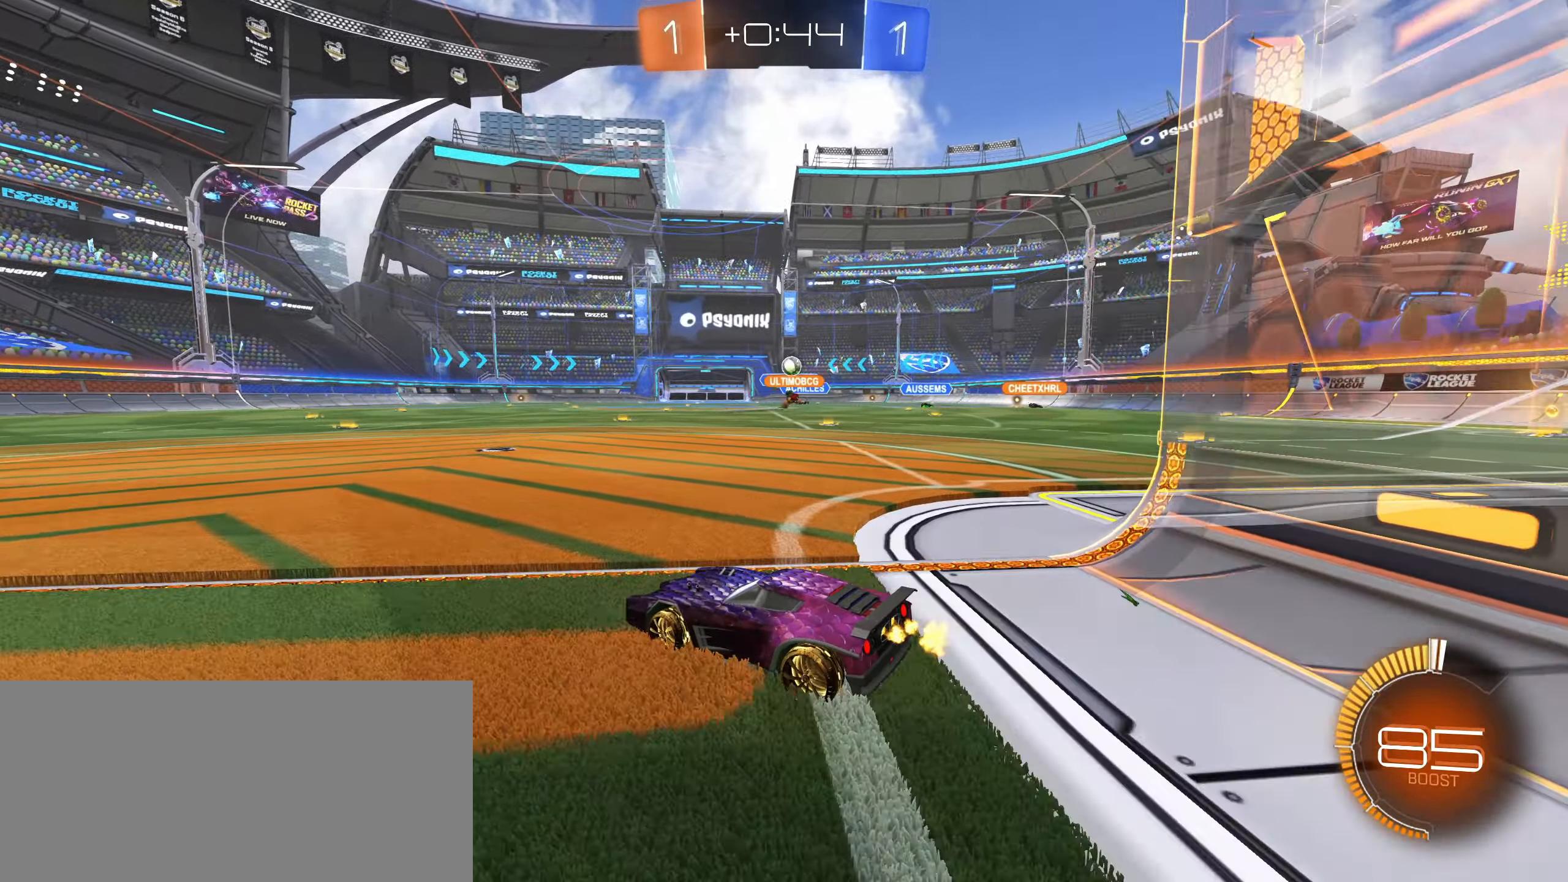
{"keys": ["d", "w"], "mouse": [], "events": [[166, "d", "up"], [416, "d", "down"]]}
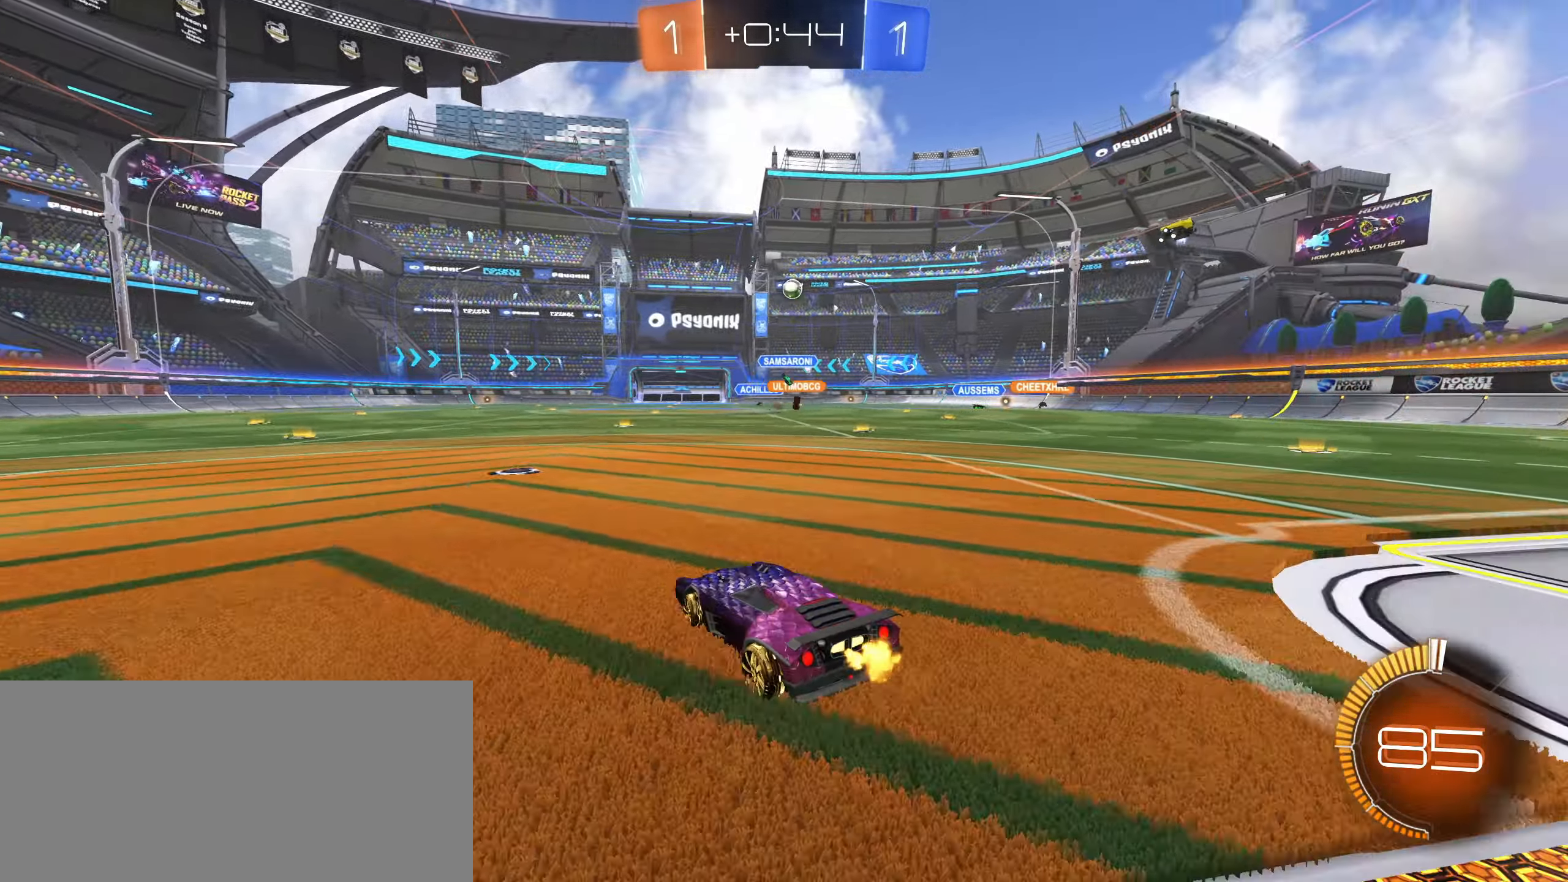
{"keys": ["w"], "mouse": [], "events": [[16, "mouse_left", "down"], [300, "d", "up"], [366, "mouse_right", "down"], [466, "mouse_left", "up"], [483, "mouse_right", "up"]]}
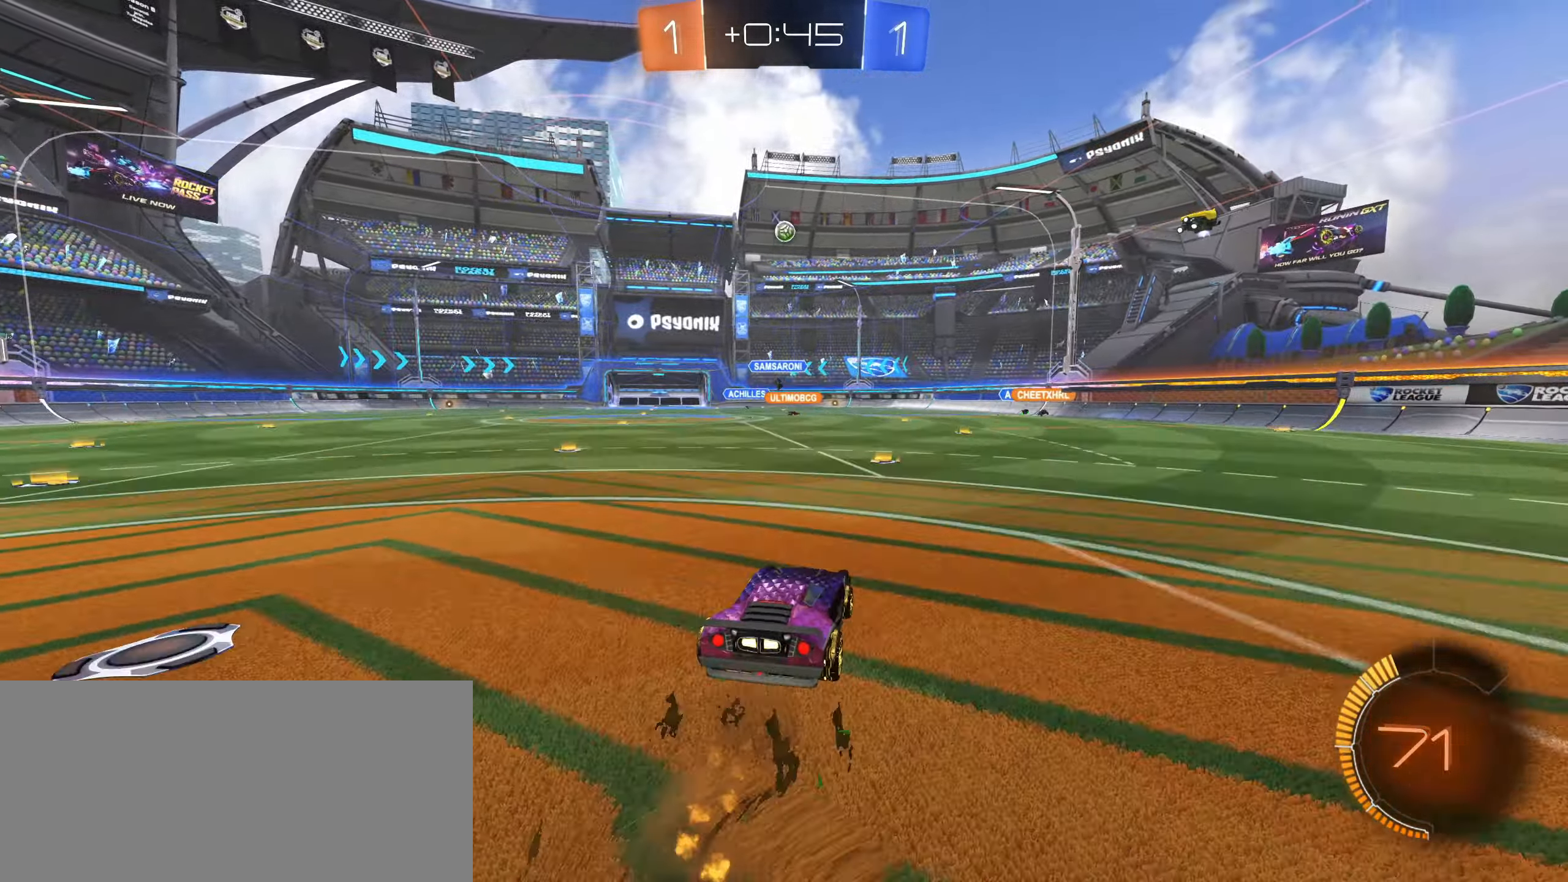
{"keys": ["w"], "mouse": [], "events": [[50, "mouse_right", "down"], [183, "mouse_right", "up"]]}
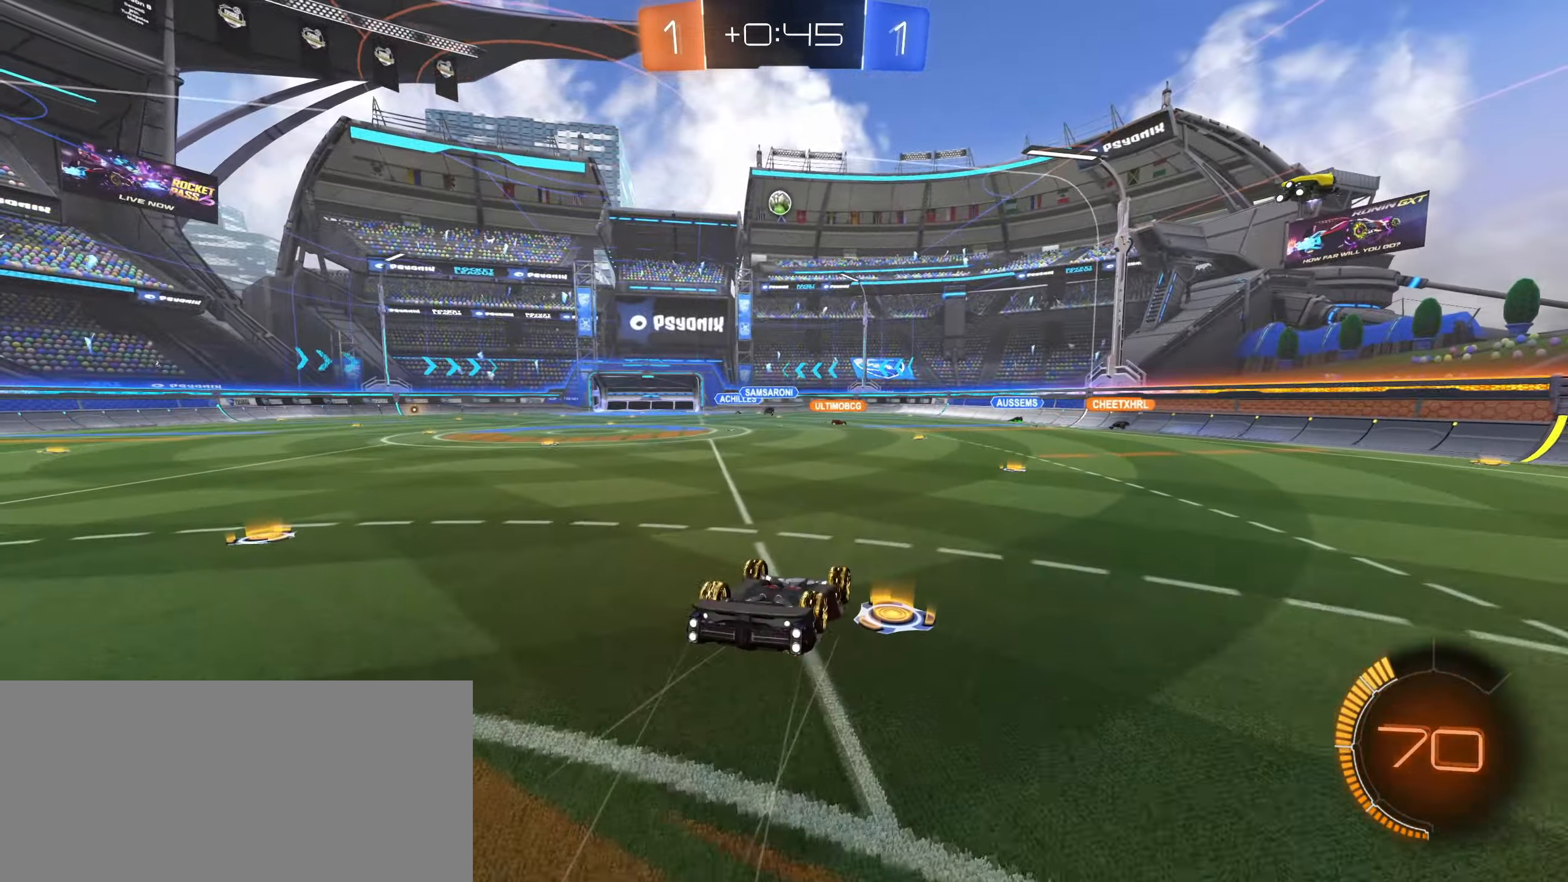
{"keys": [], "mouse": [], "events": [[250, "w", "up"]]}
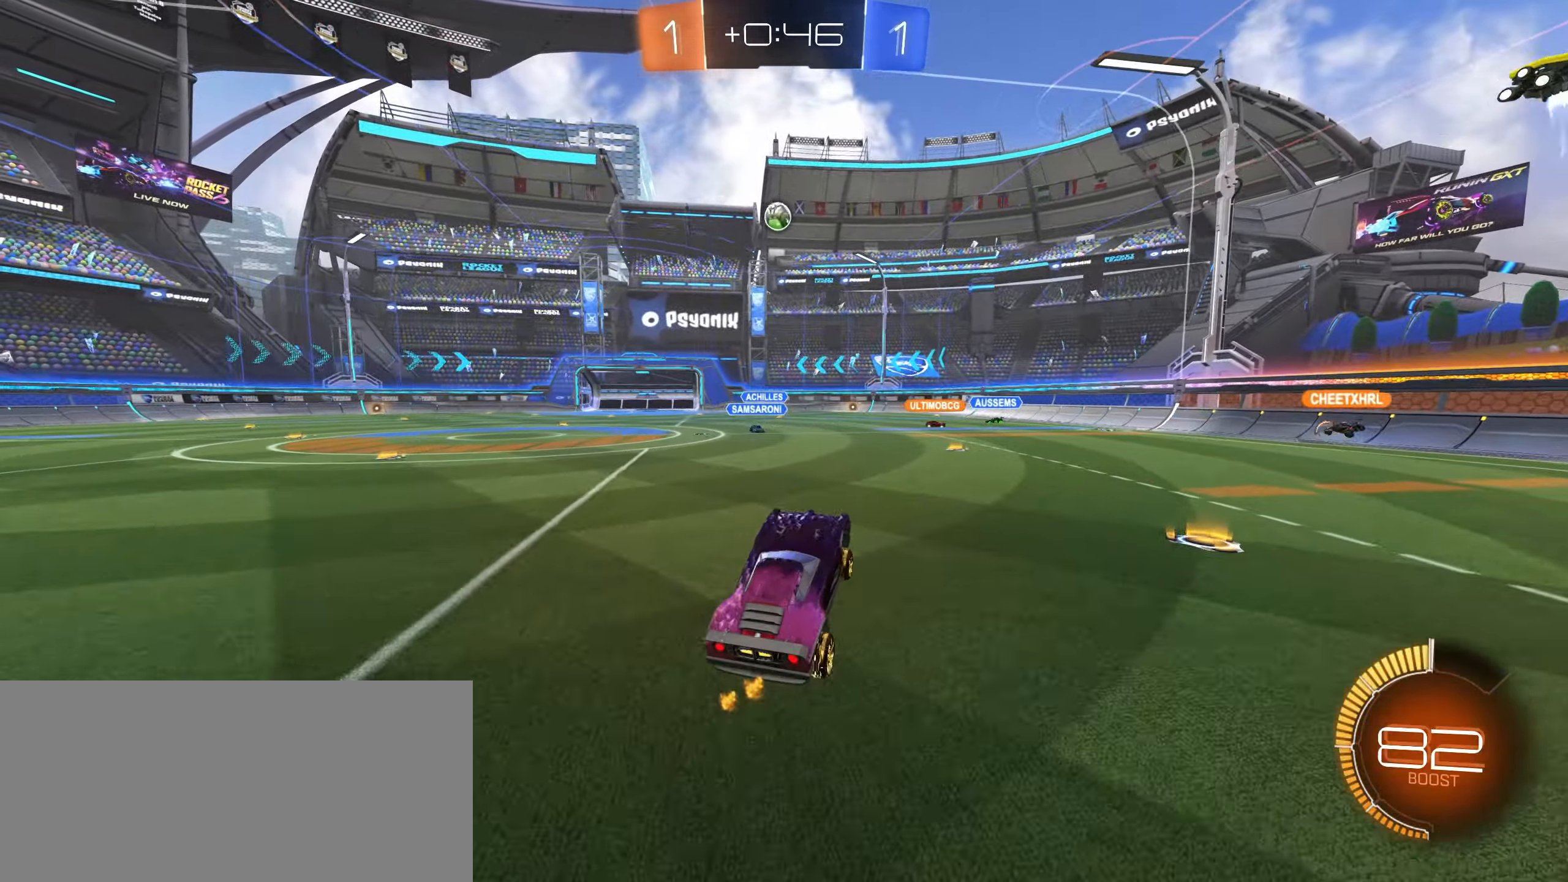
{"keys": ["d", "w"], "mouse": [], "events": [[100, "d", "down"], [216, "shift", "down"], [266, "w", "down"], [383, "shift", "up"]]}